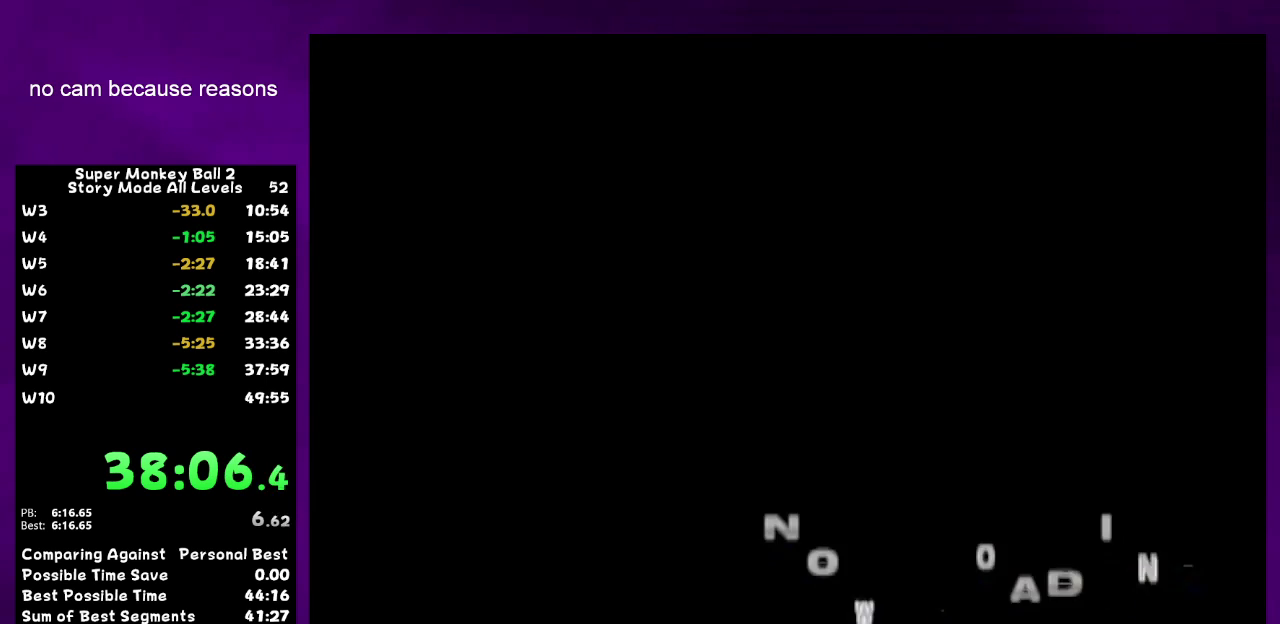
Gameplay with a controller (Nintendo layout); each line is a JSON object with the inputs held at the frame after it. Not read: L3 R3.
{"buttons": ["START"], "left_stick": "center", "right_stick": "center"}
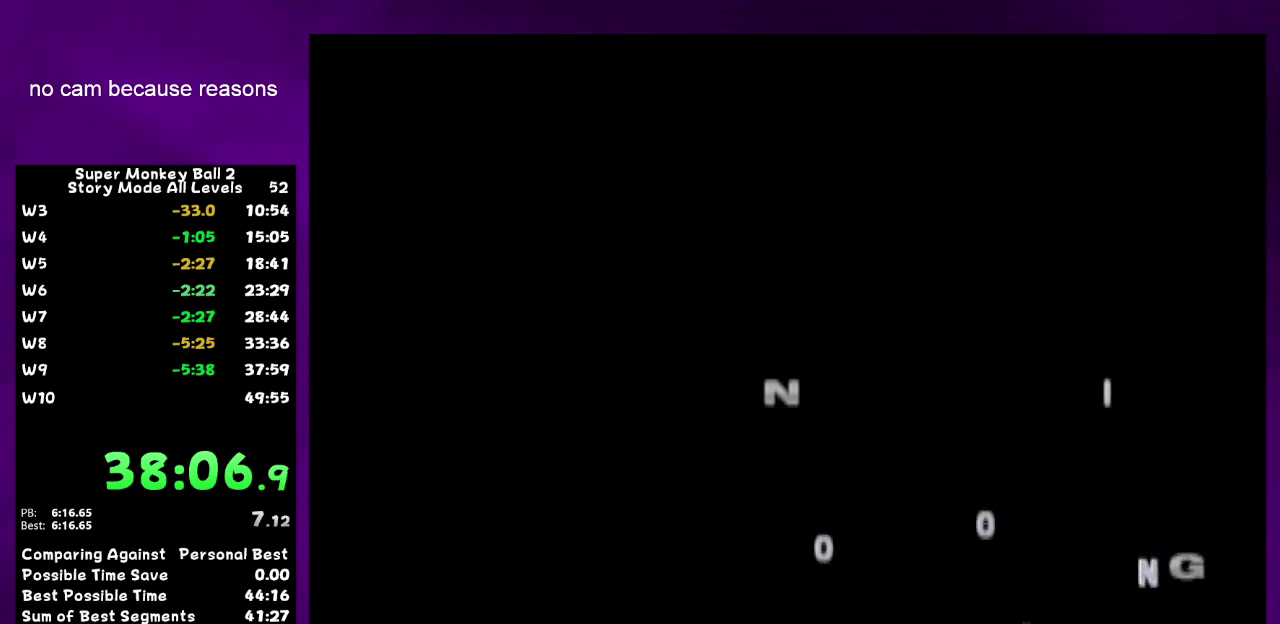
{"buttons": ["START"], "left_stick": "center", "right_stick": "center"}
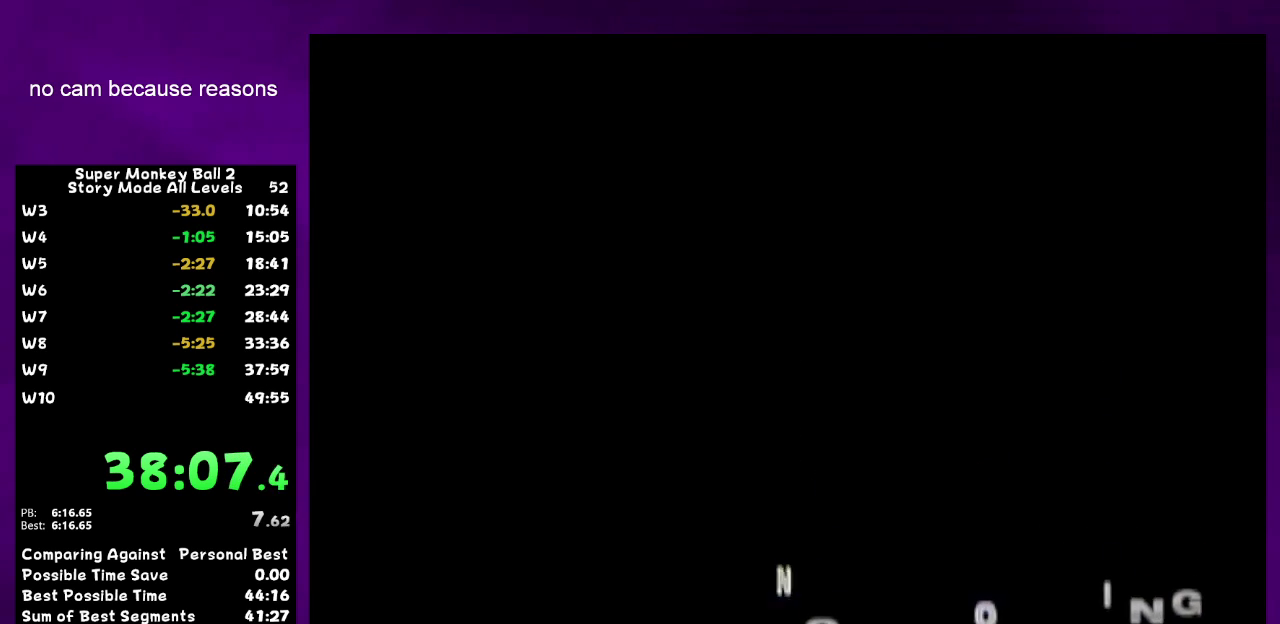
{"buttons": ["START"], "left_stick": "center", "right_stick": "center"}
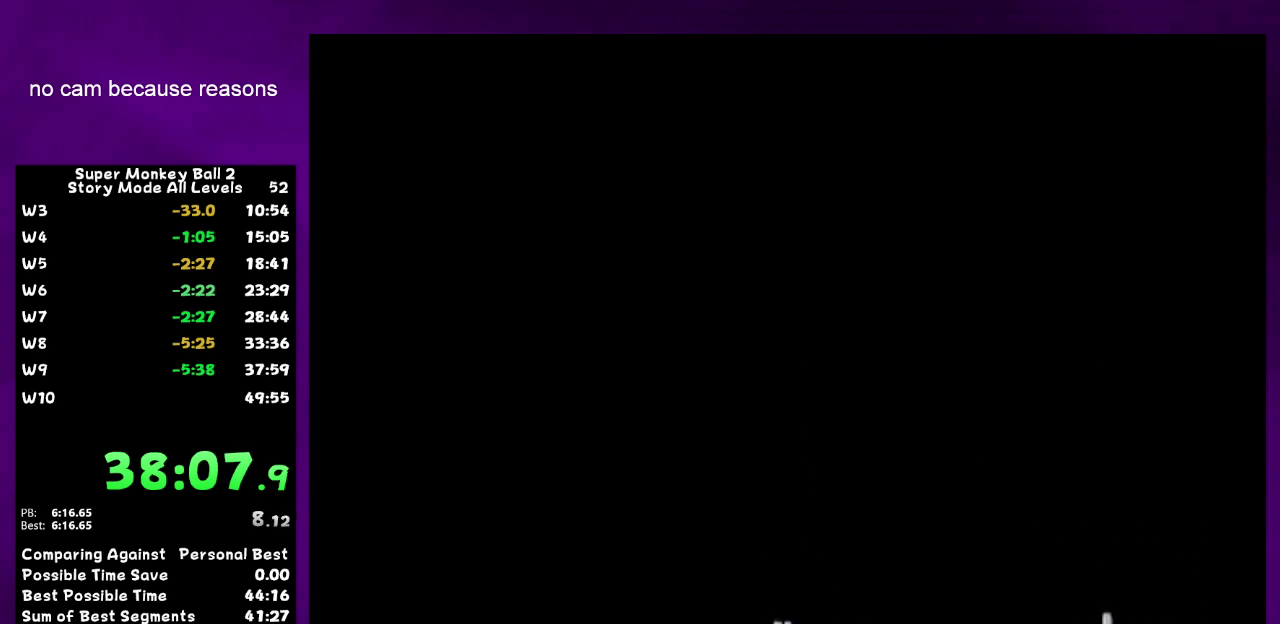
{"buttons": ["START"], "left_stick": "center", "right_stick": "center"}
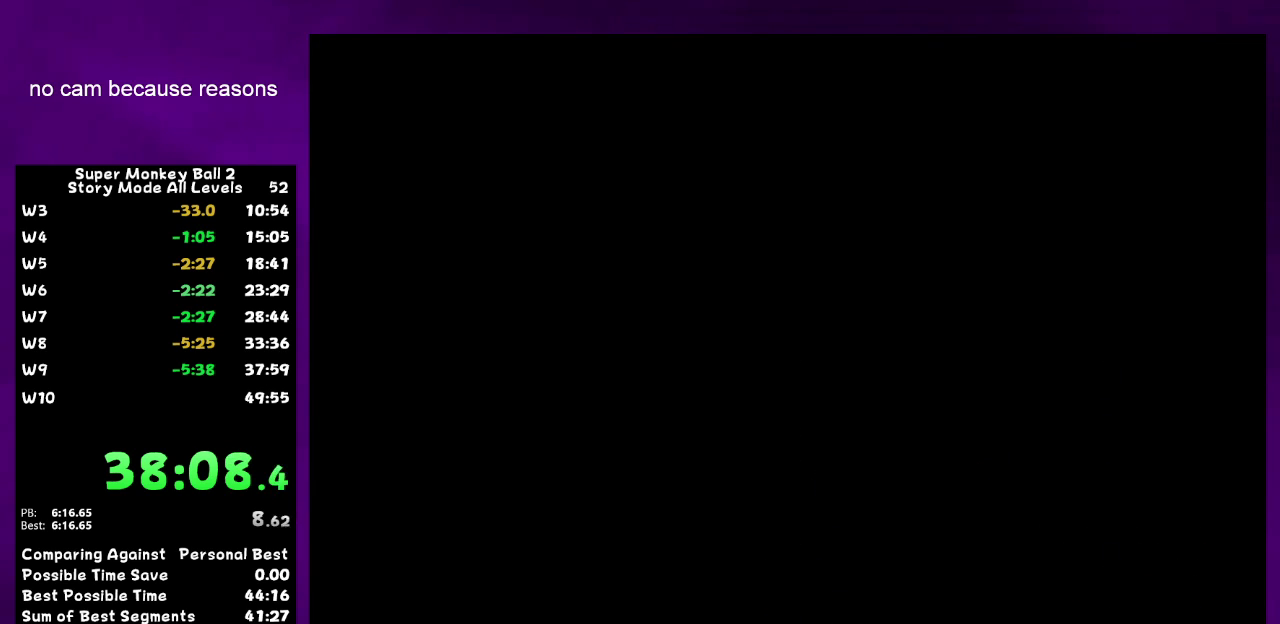
{"buttons": [], "left_stick": "center", "right_stick": "center"}
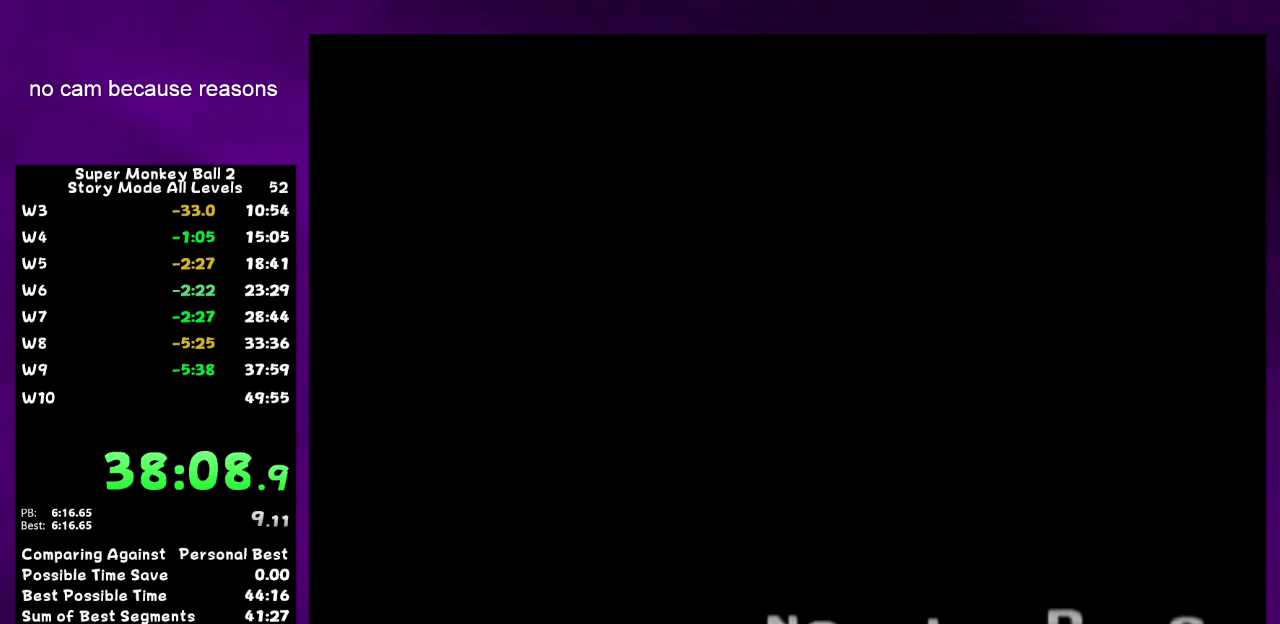
{"buttons": [], "left_stick": "center", "right_stick": "center"}
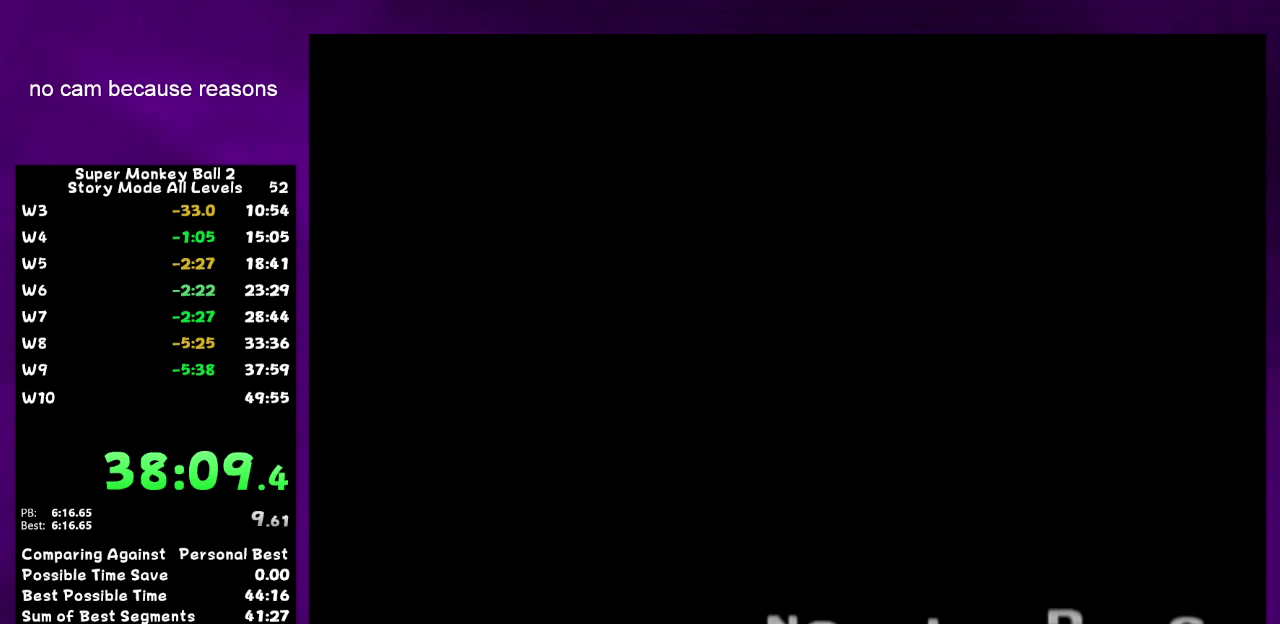
{"buttons": [], "left_stick": "center", "right_stick": "center"}
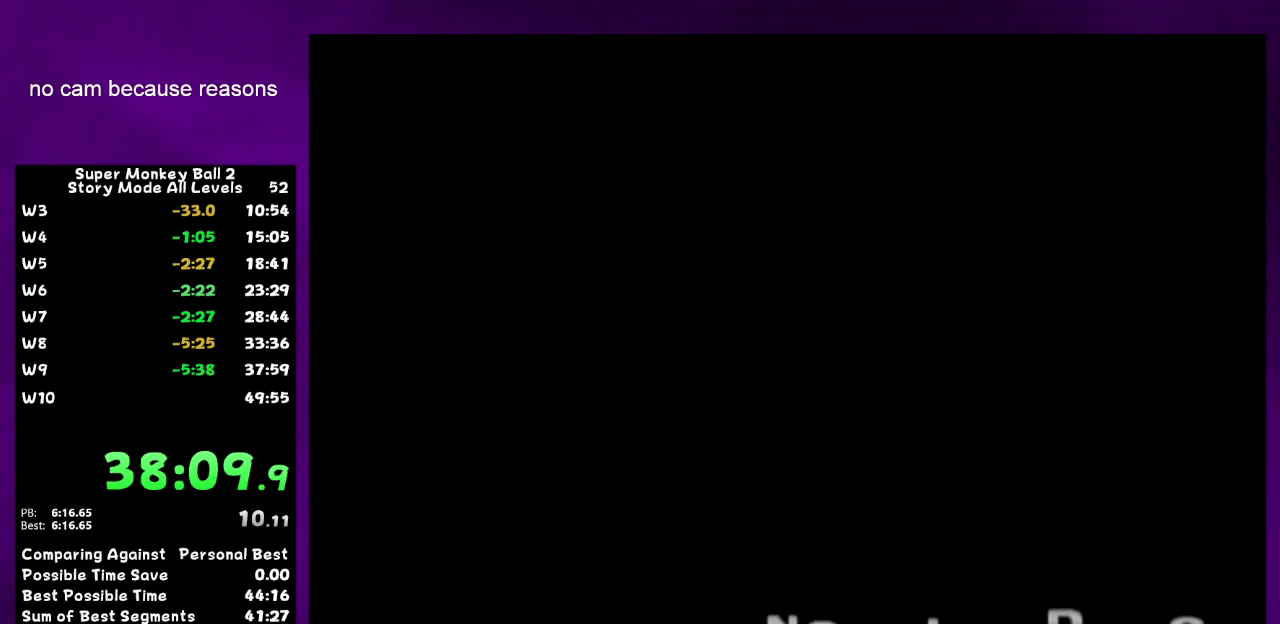
{"buttons": ["A"], "left_stick": "center", "right_stick": "center"}
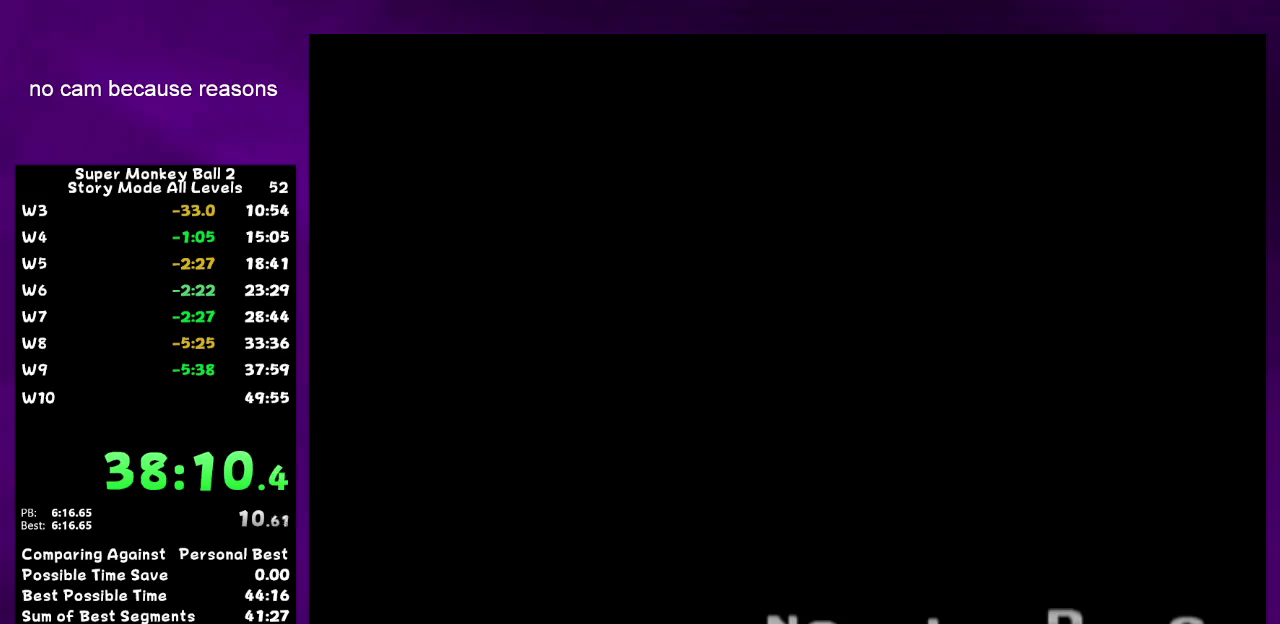
{"buttons": ["R1"], "left_stick": "center", "right_stick": "down-left"}
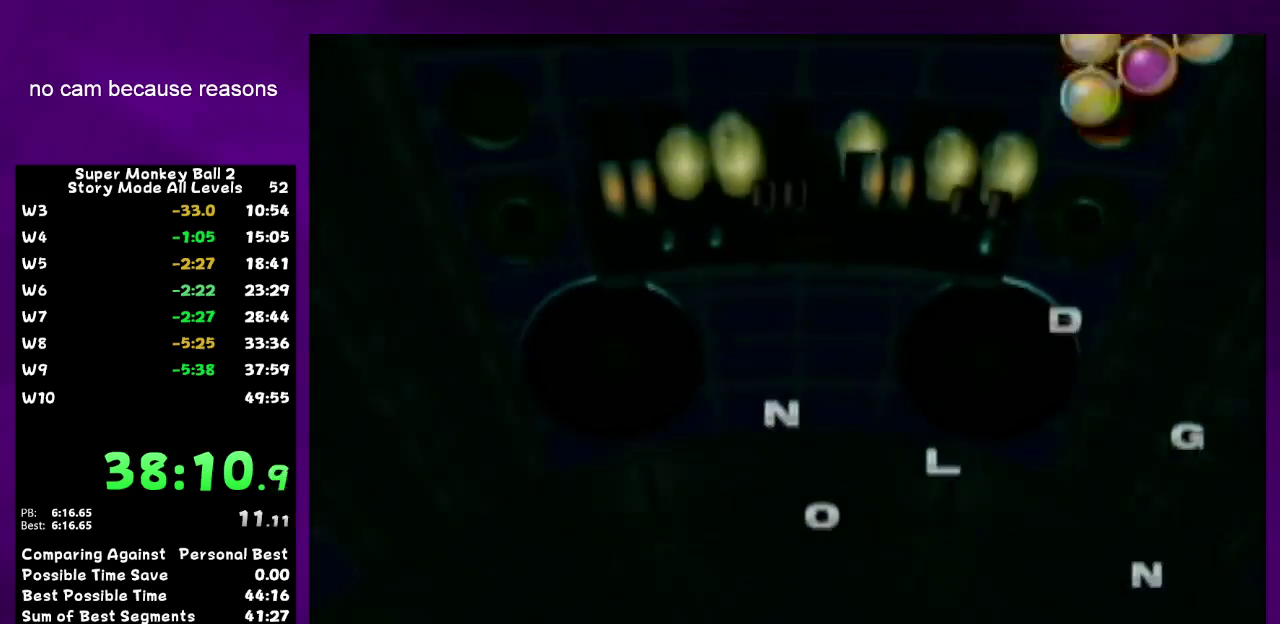
{"buttons": ["R1"], "left_stick": "center", "right_stick": "down-left"}
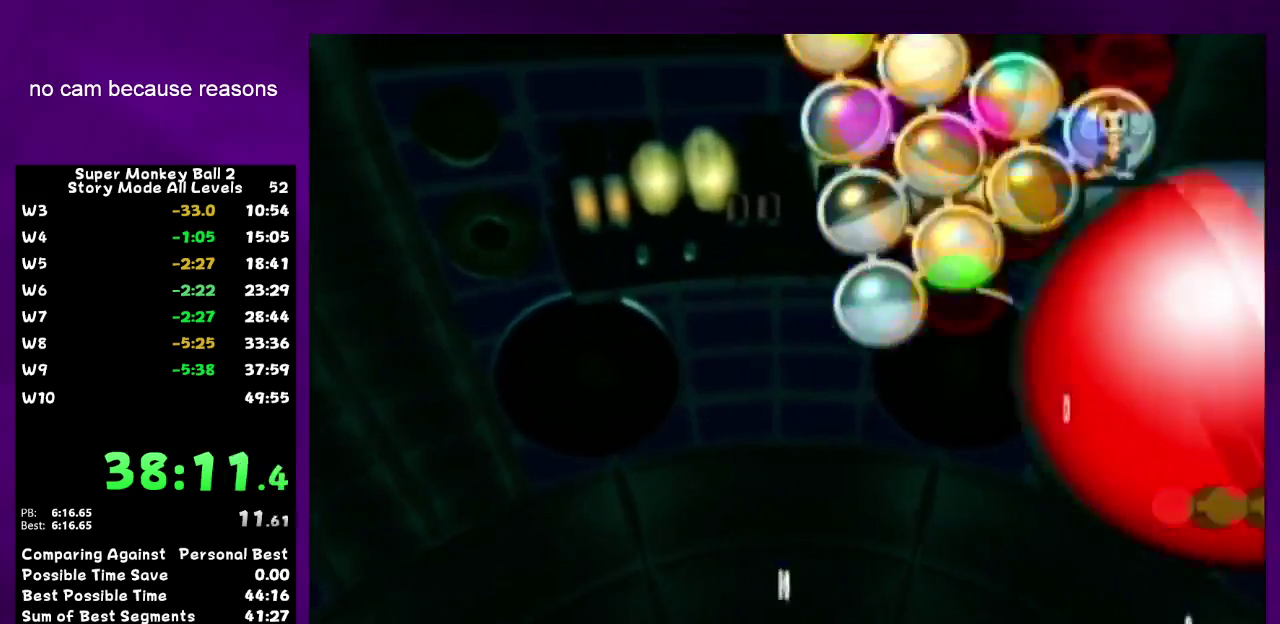
{"buttons": [], "left_stick": "center", "right_stick": "center"}
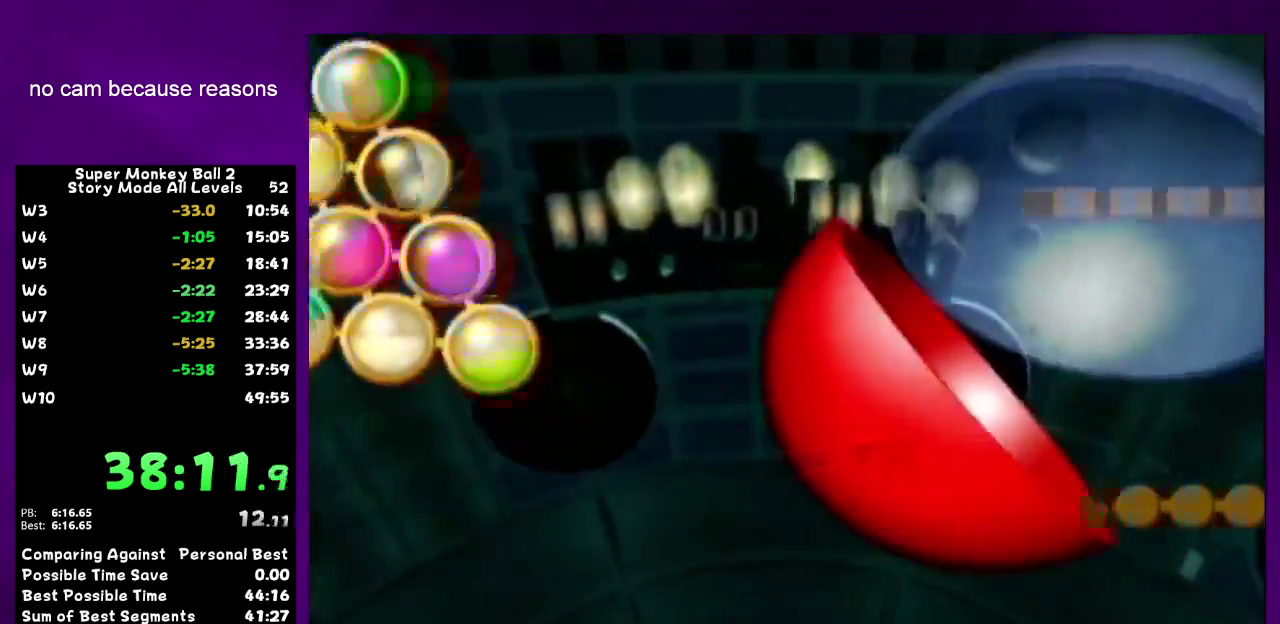
{"buttons": [], "left_stick": "center", "right_stick": "center"}
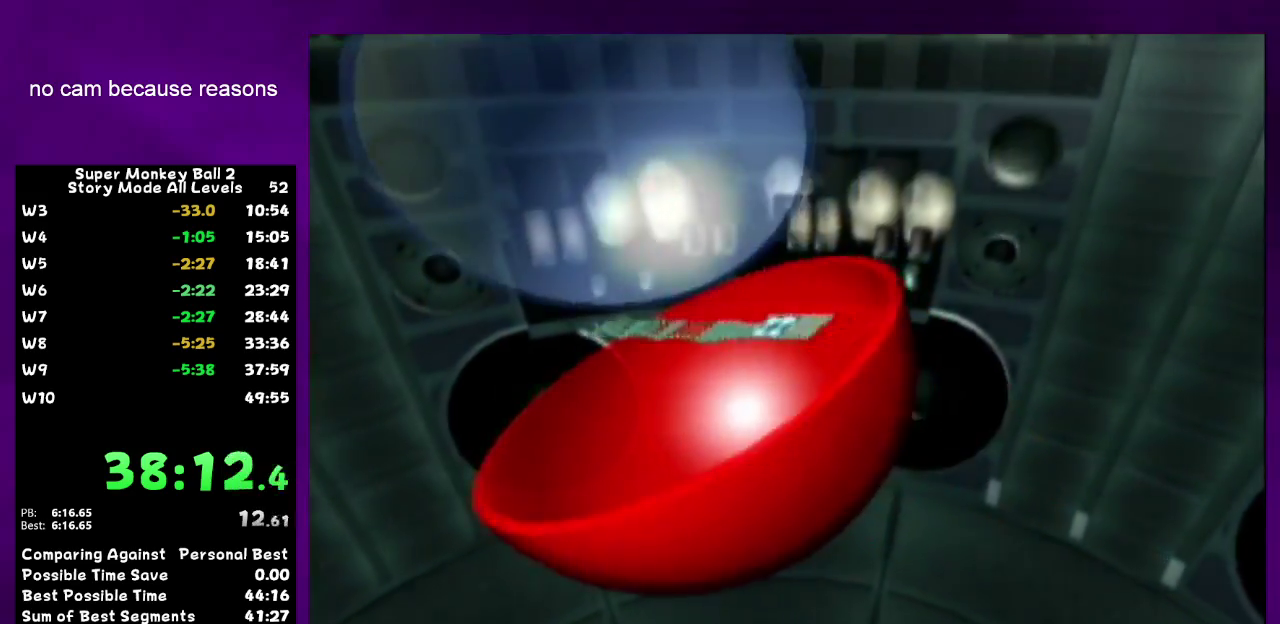
{"buttons": [], "left_stick": "center", "right_stick": "center"}
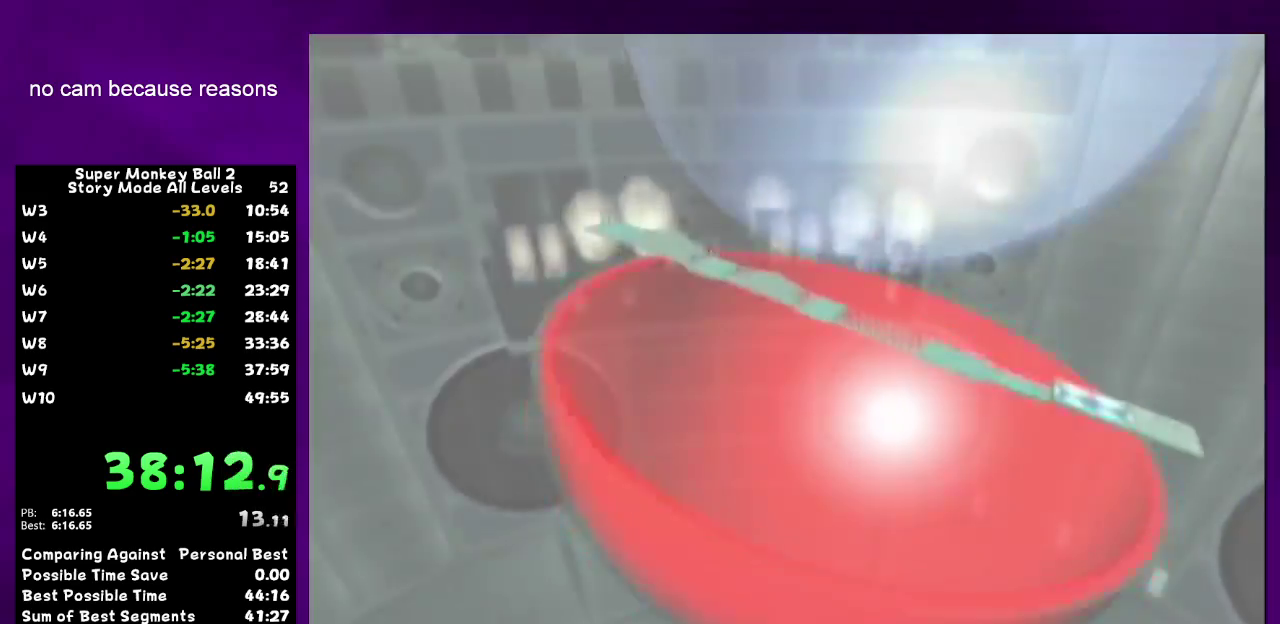
{"buttons": ["A"], "left_stick": "center", "right_stick": "center"}
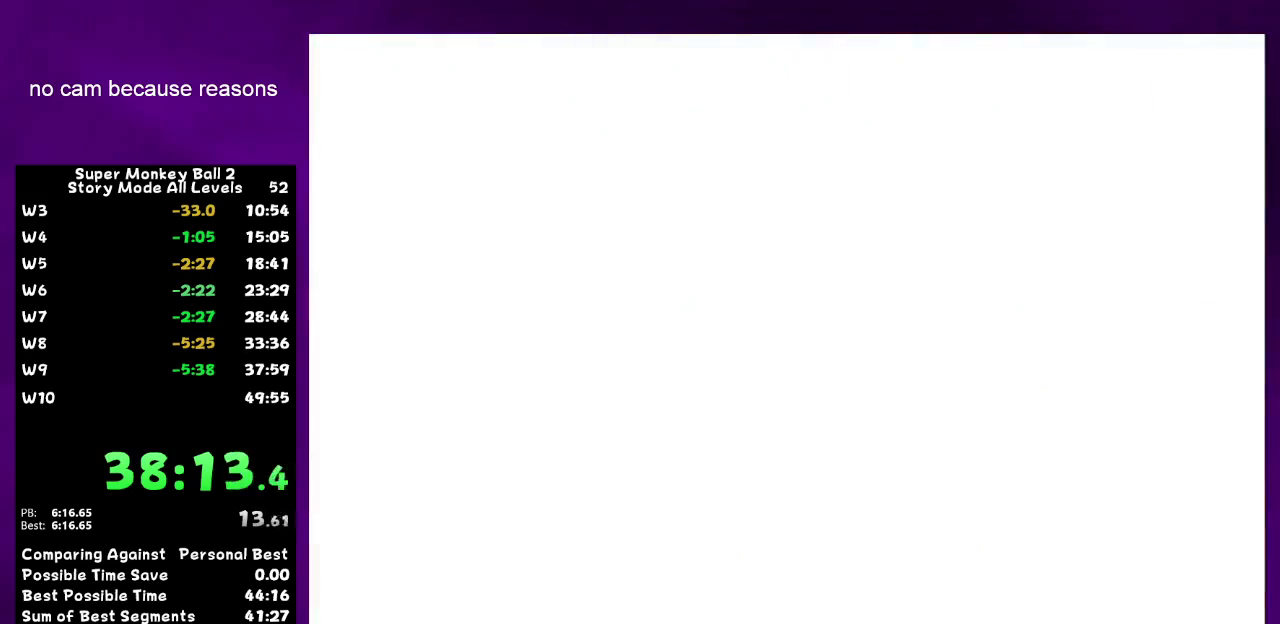
{"buttons": ["A"], "left_stick": "center", "right_stick": "center"}
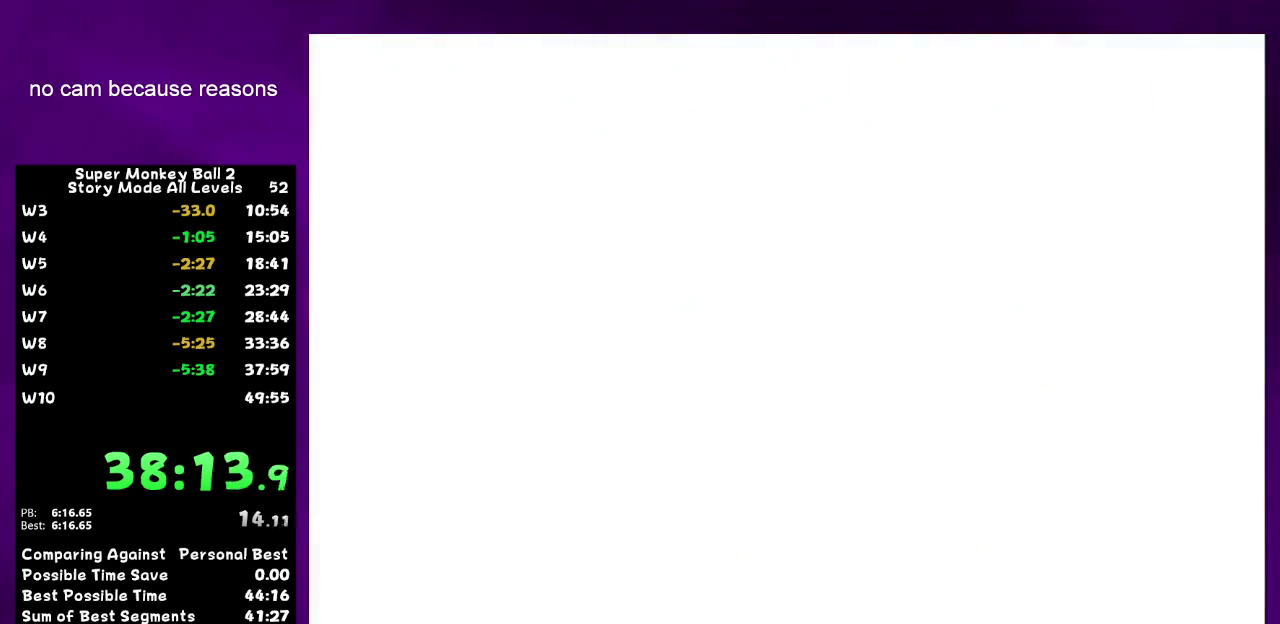
{"buttons": [], "left_stick": "center", "right_stick": "center"}
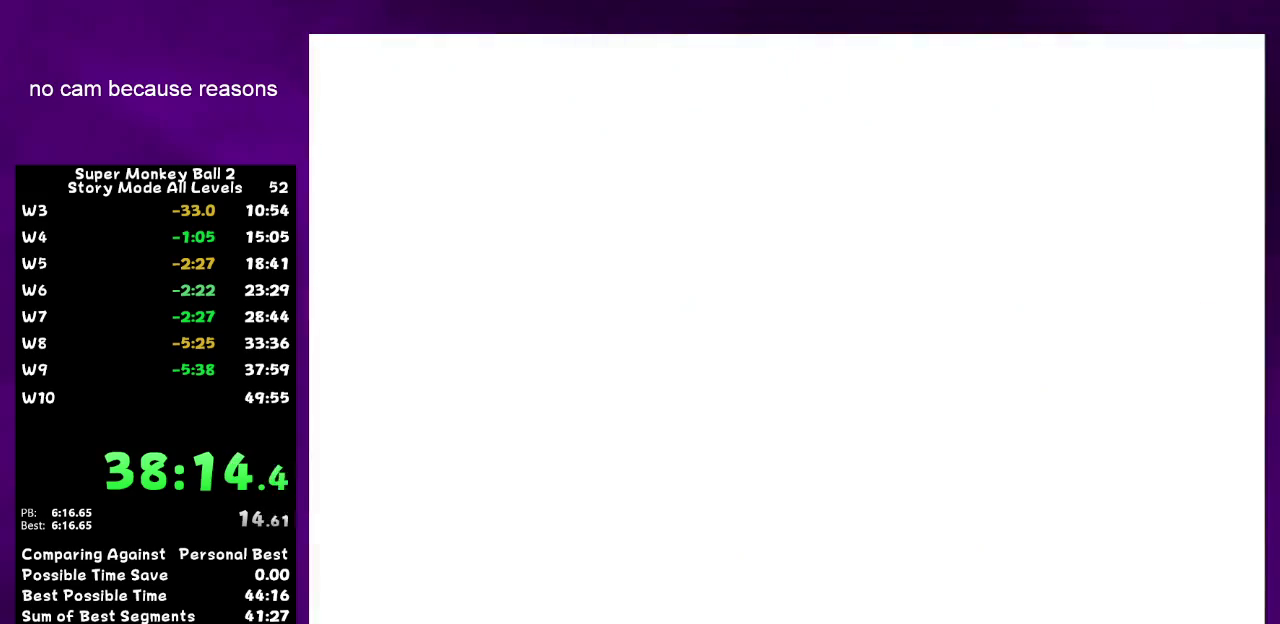
{"buttons": ["A"], "left_stick": "center", "right_stick": "center"}
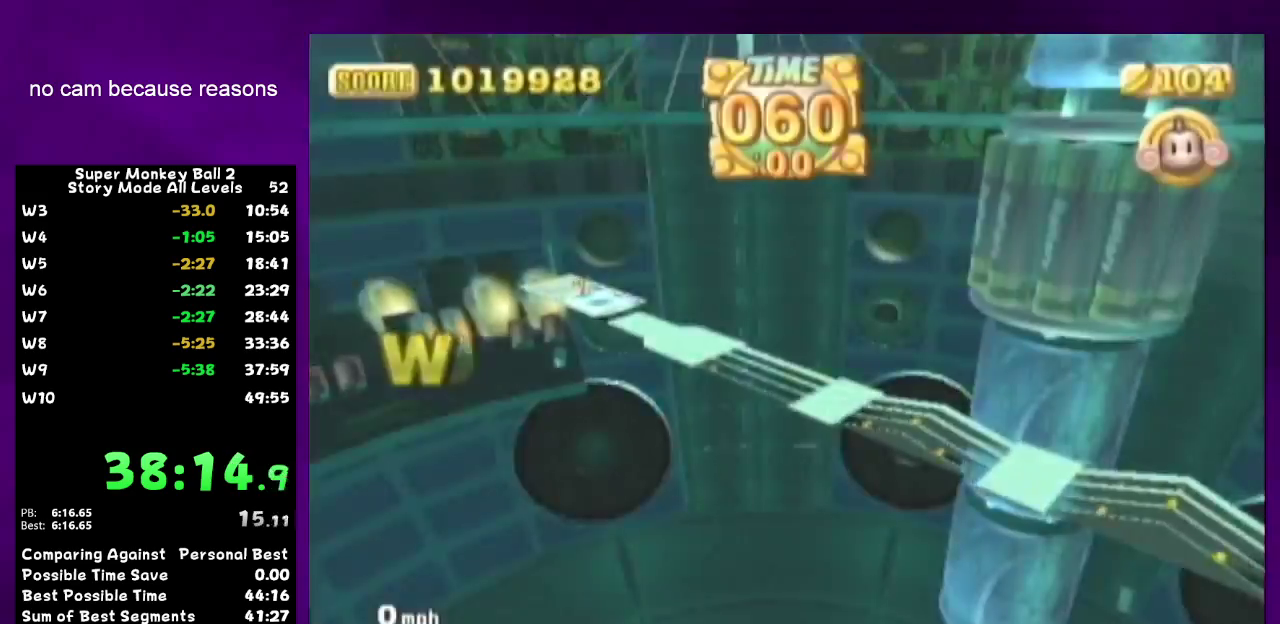
{"buttons": ["A"], "left_stick": "center", "right_stick": "center"}
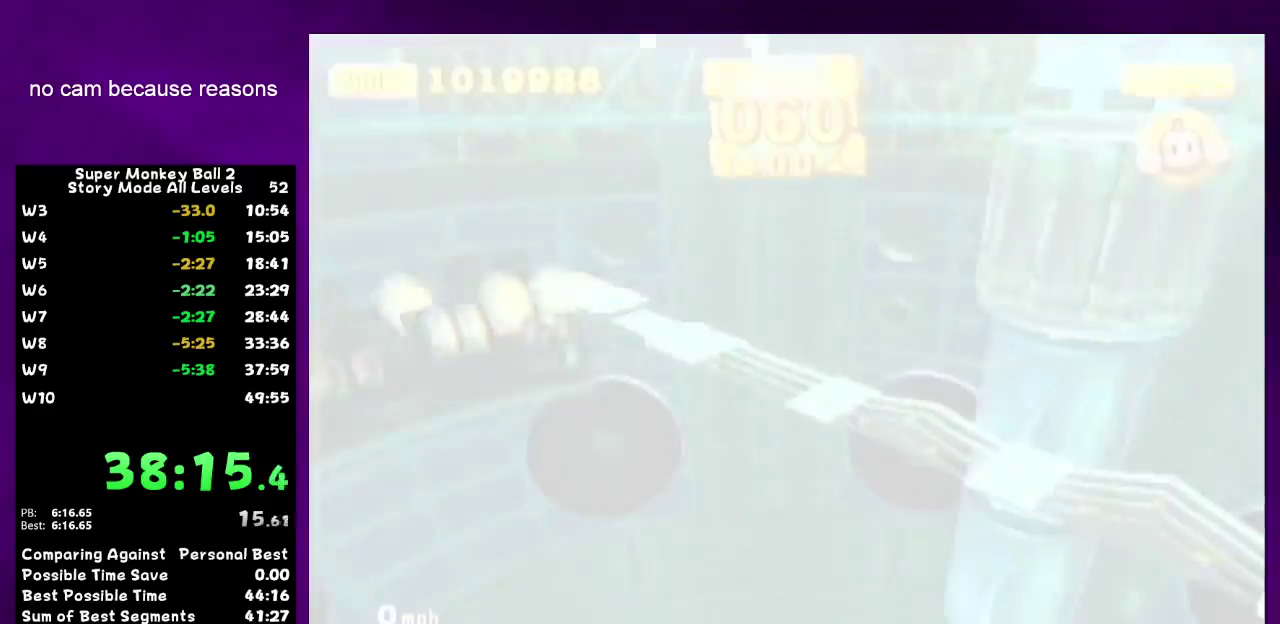
{"buttons": ["A"], "left_stick": "up", "right_stick": "center"}
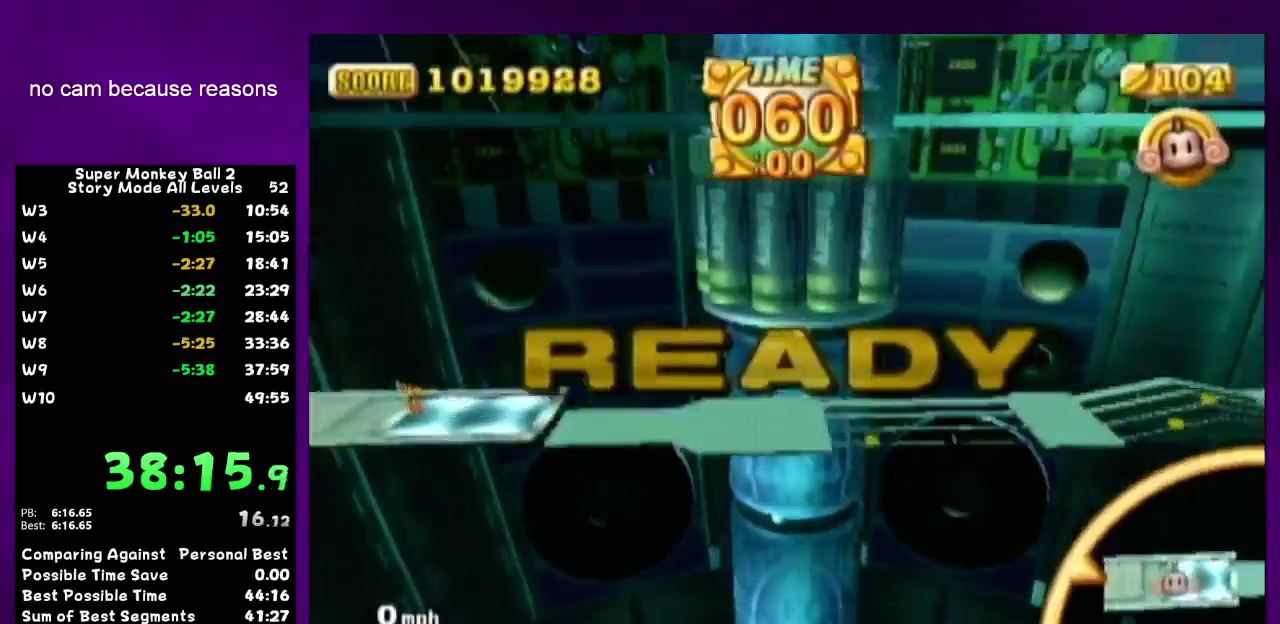
{"buttons": [], "left_stick": "up", "right_stick": "center"}
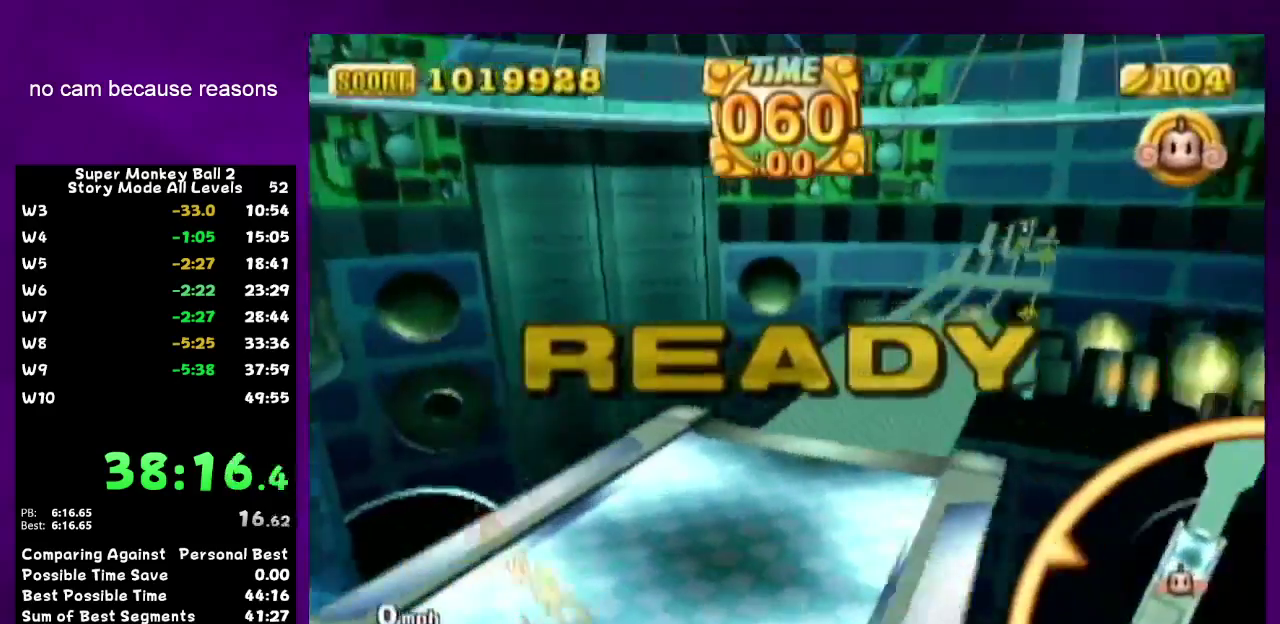
{"buttons": [], "left_stick": "up", "right_stick": "center"}
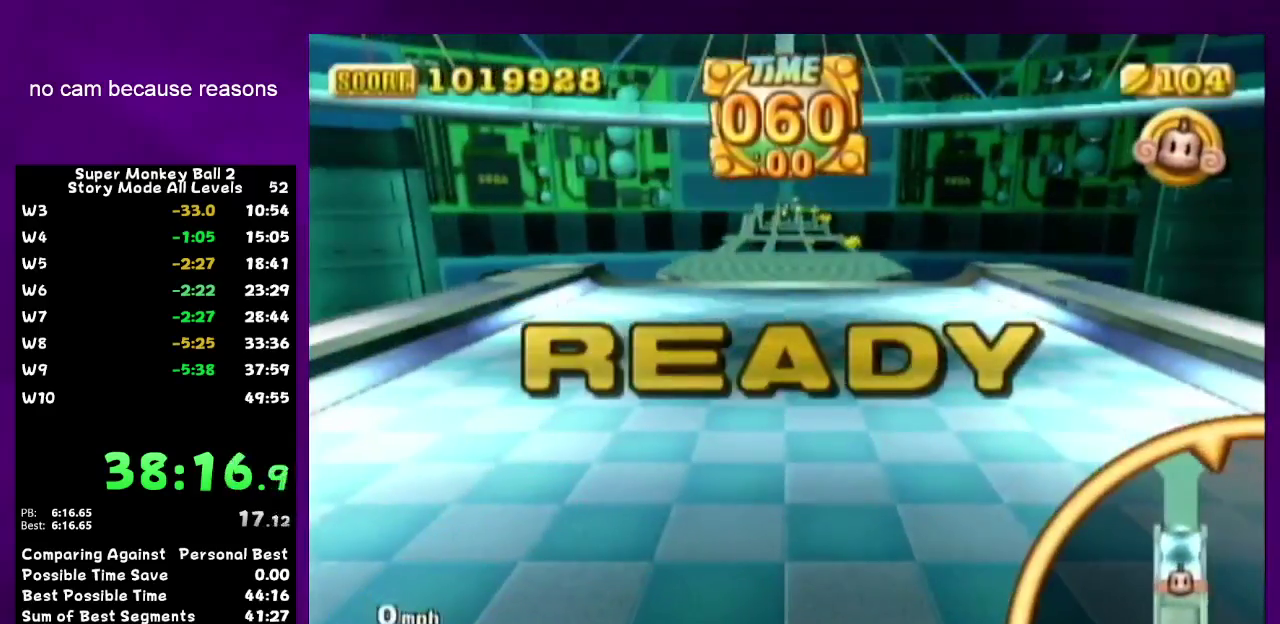
{"buttons": [], "left_stick": "up-left", "right_stick": "center"}
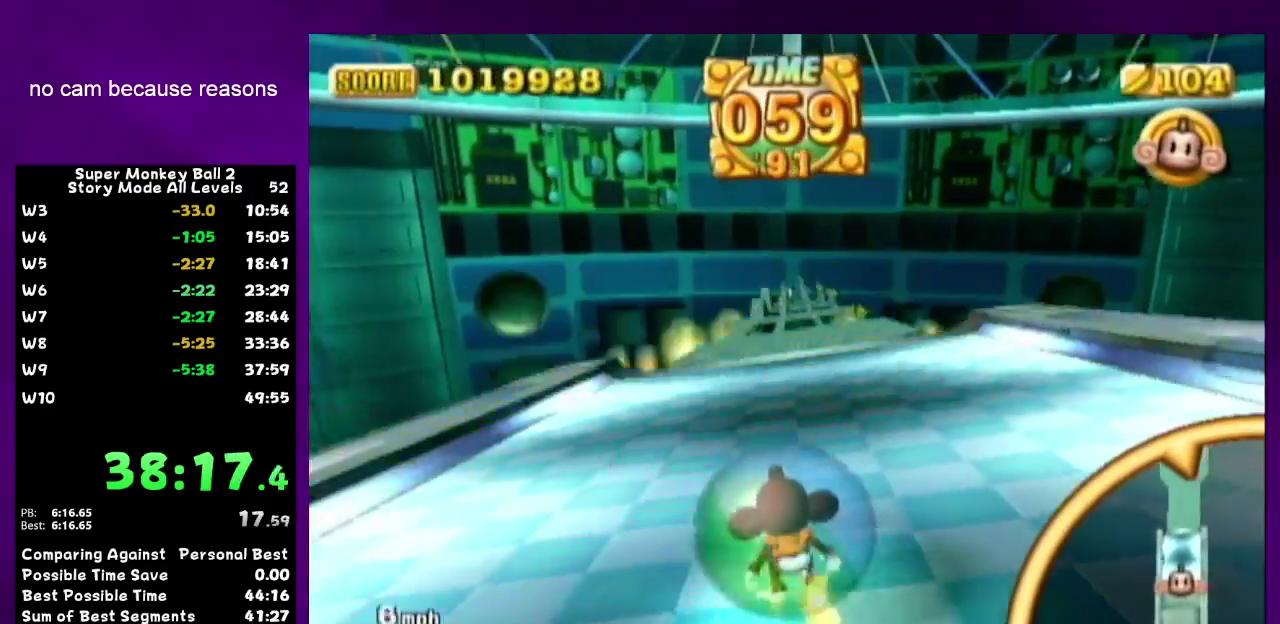
{"buttons": [], "left_stick": "up-right", "right_stick": "center"}
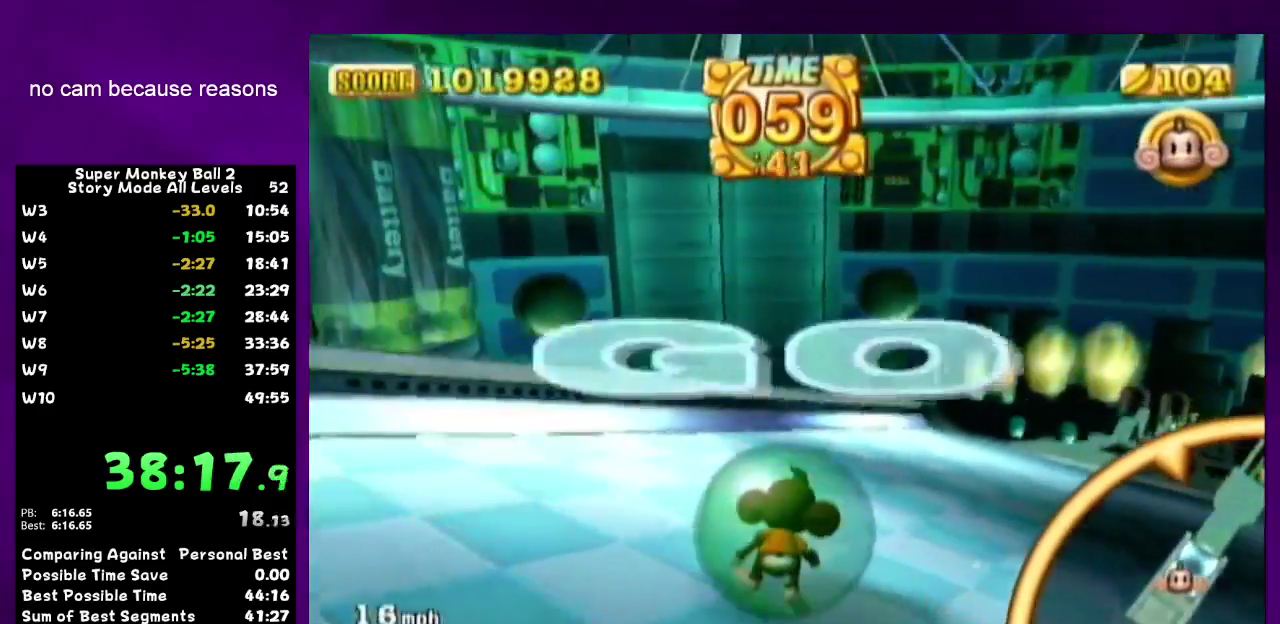
{"buttons": [], "left_stick": "up-right", "right_stick": "center"}
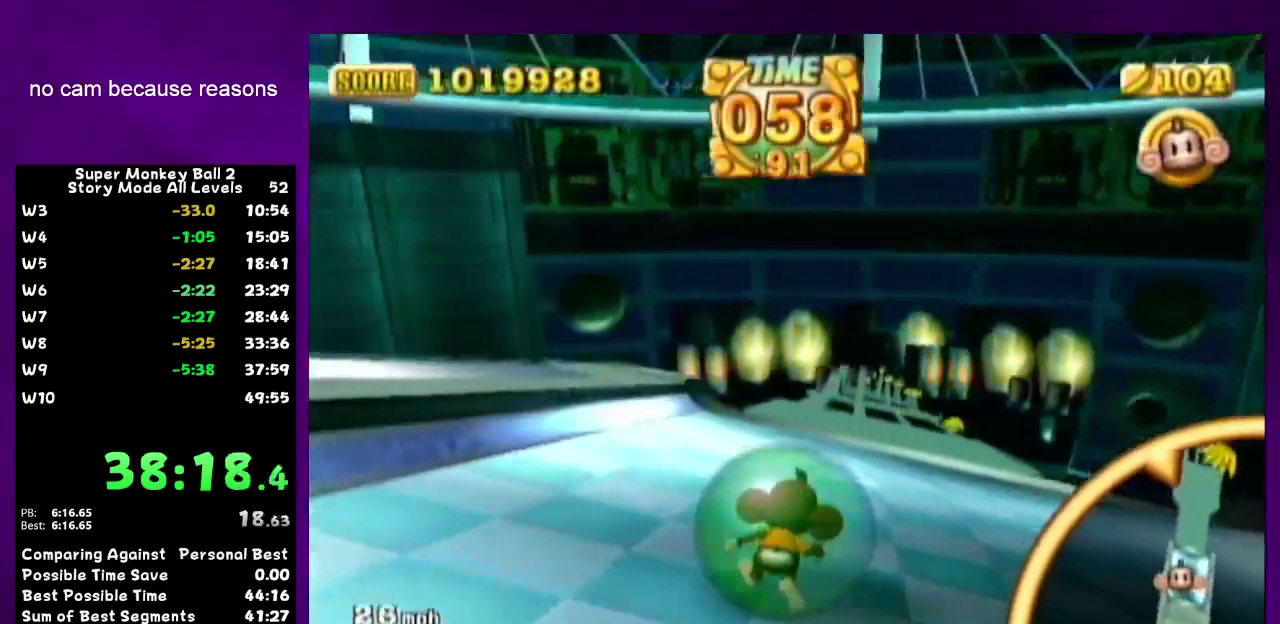
{"buttons": [], "left_stick": "up-left", "right_stick": "center"}
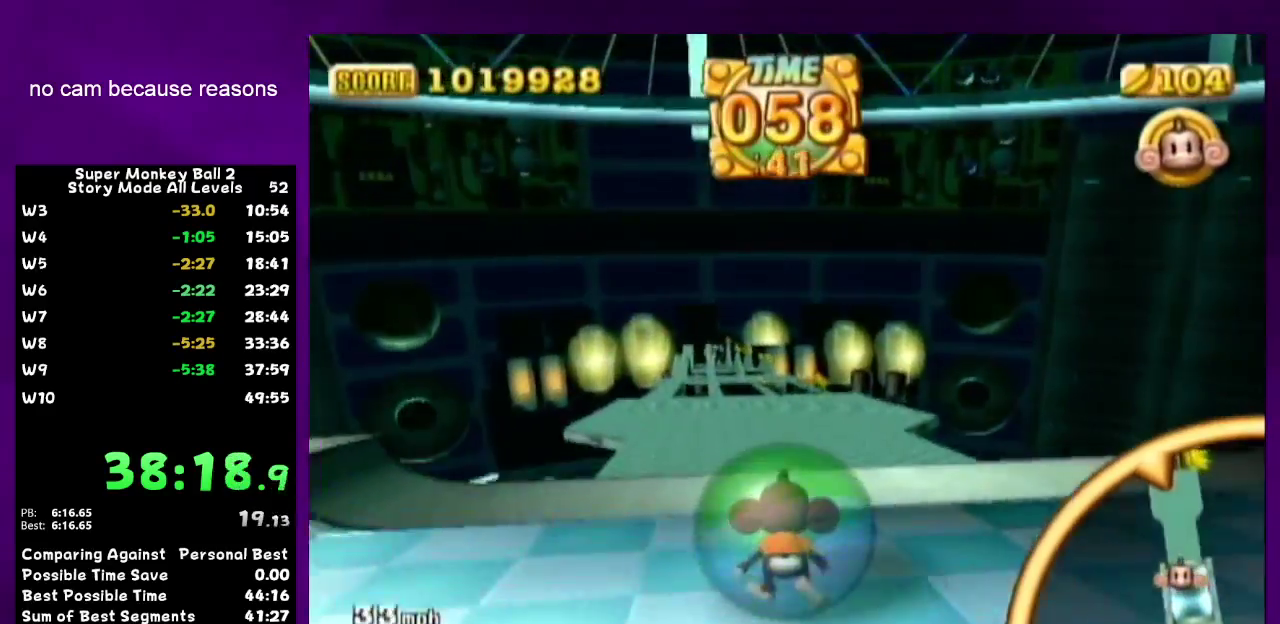
{"buttons": [], "left_stick": "up", "right_stick": "center"}
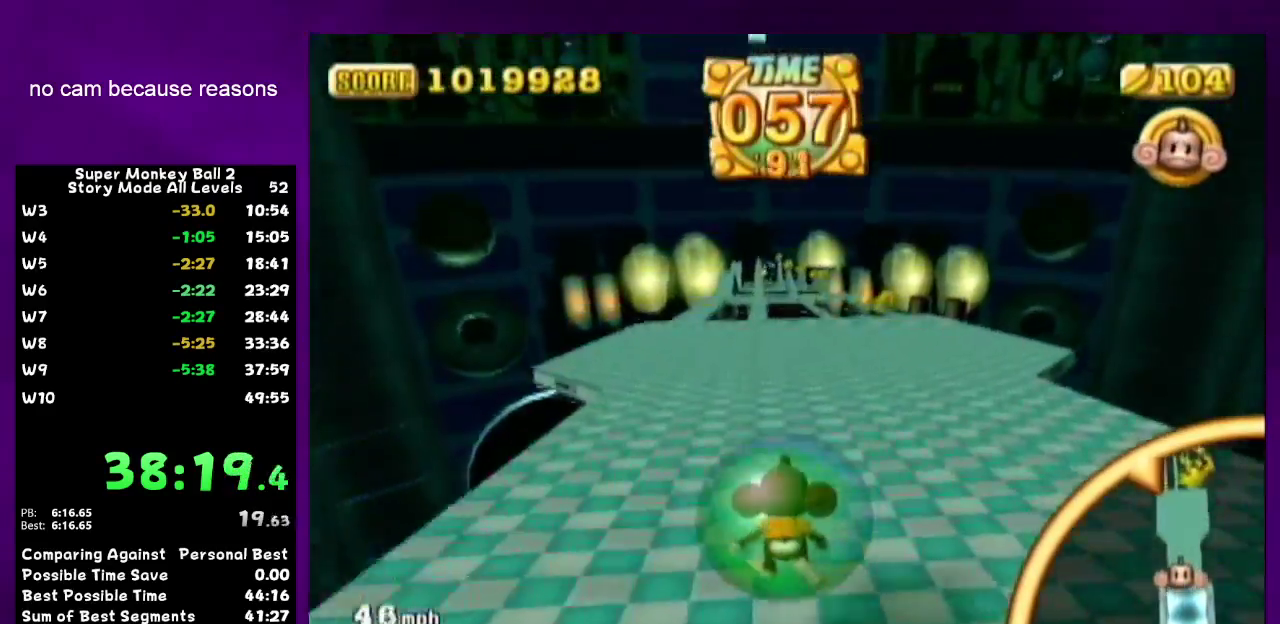
{"buttons": [], "left_stick": "up", "right_stick": "center"}
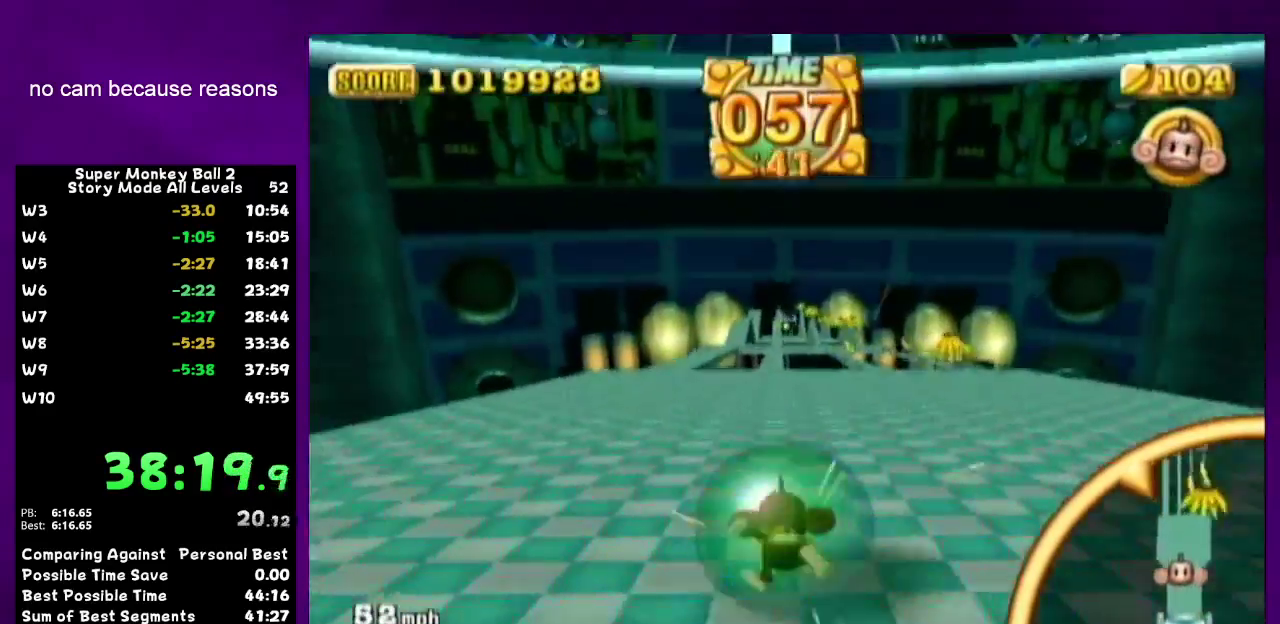
{"buttons": [], "left_stick": "up", "right_stick": "center"}
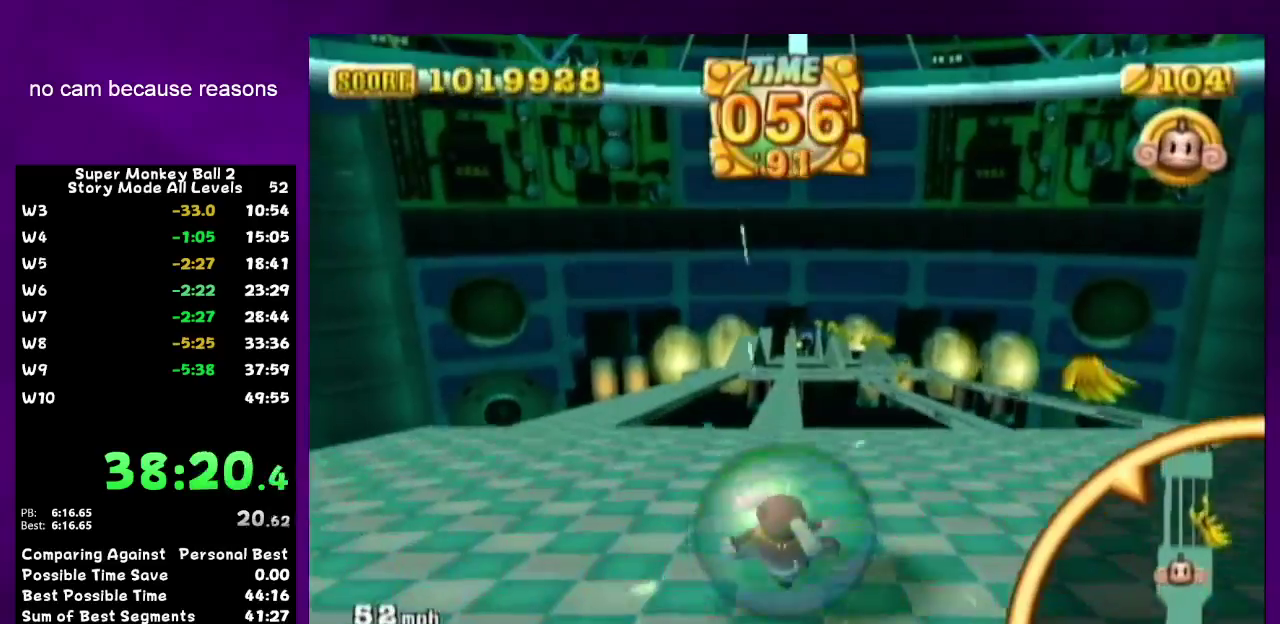
{"buttons": [], "left_stick": "up", "right_stick": "center"}
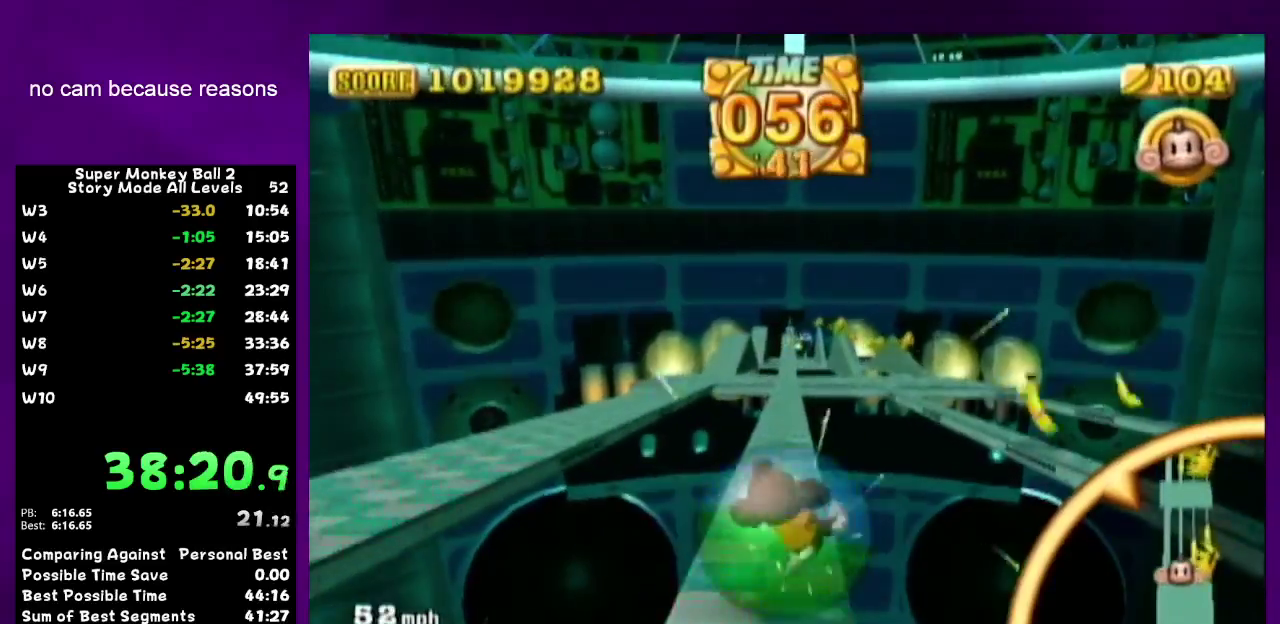
{"buttons": [], "left_stick": "up", "right_stick": "center"}